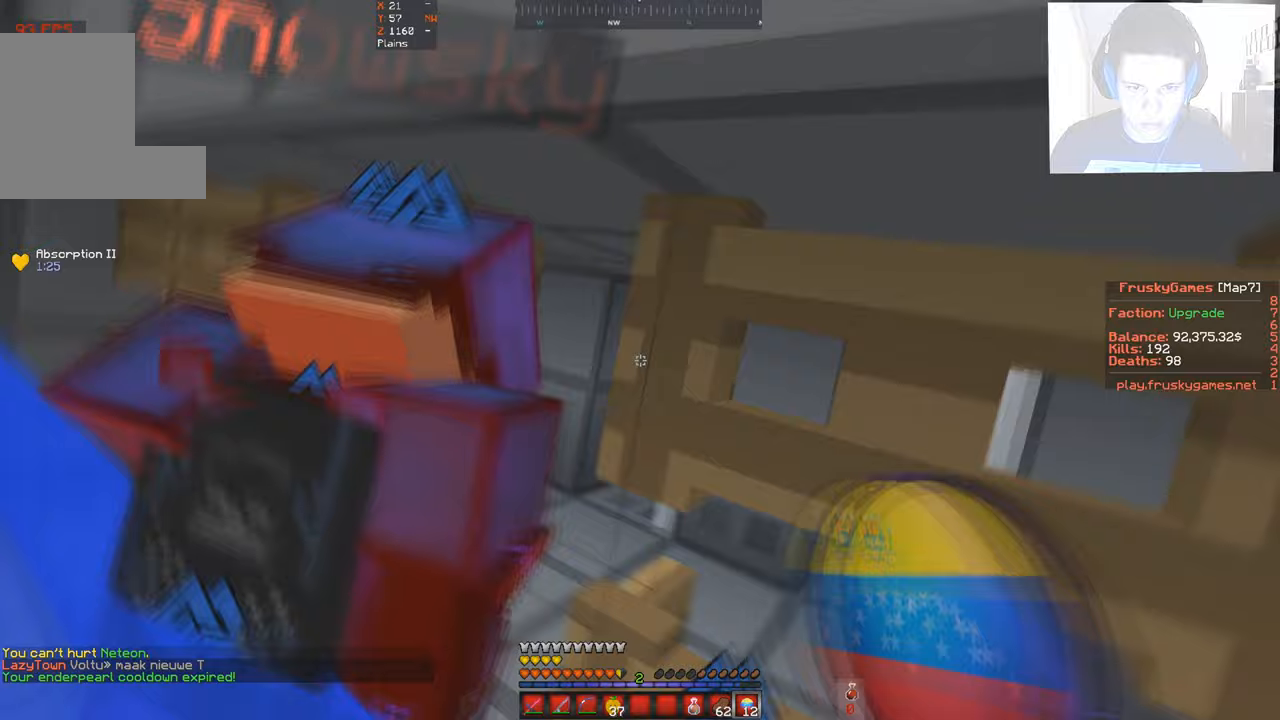
Gameplay with keyboard; each line is a JSON object with the keys held at the frame after it. "events" lists presses ("down") and releases ("up") of "a", "d", "s", "space" and "w" between this image and that frame as [ms after this image, input, new state], when the widget could be followed in between. No other keys are recorded. Mouse input is not recorded.
{"keys": ["a", "w"], "events": [[233, "d", "down"], [400, "d", "up"], [433, "a", "down"]]}
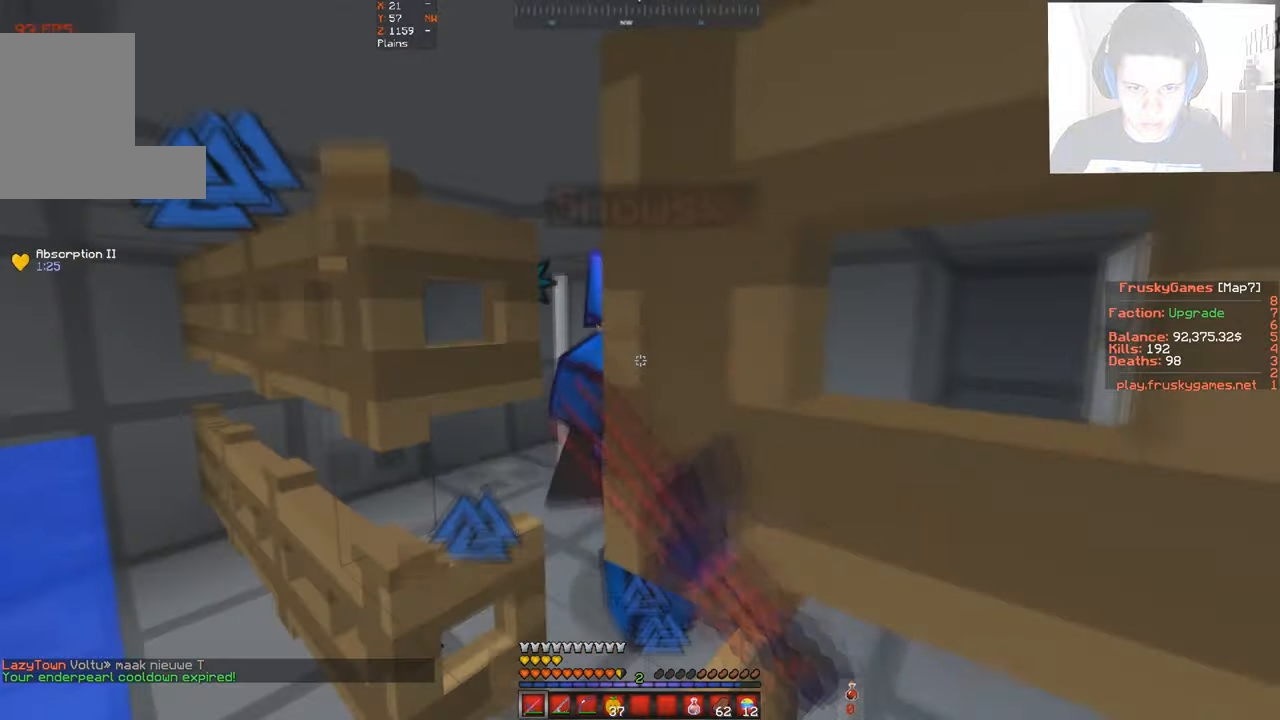
{"keys": ["w"], "events": [[333, "d", "down"], [400, "a", "up"], [467, "d", "up"]]}
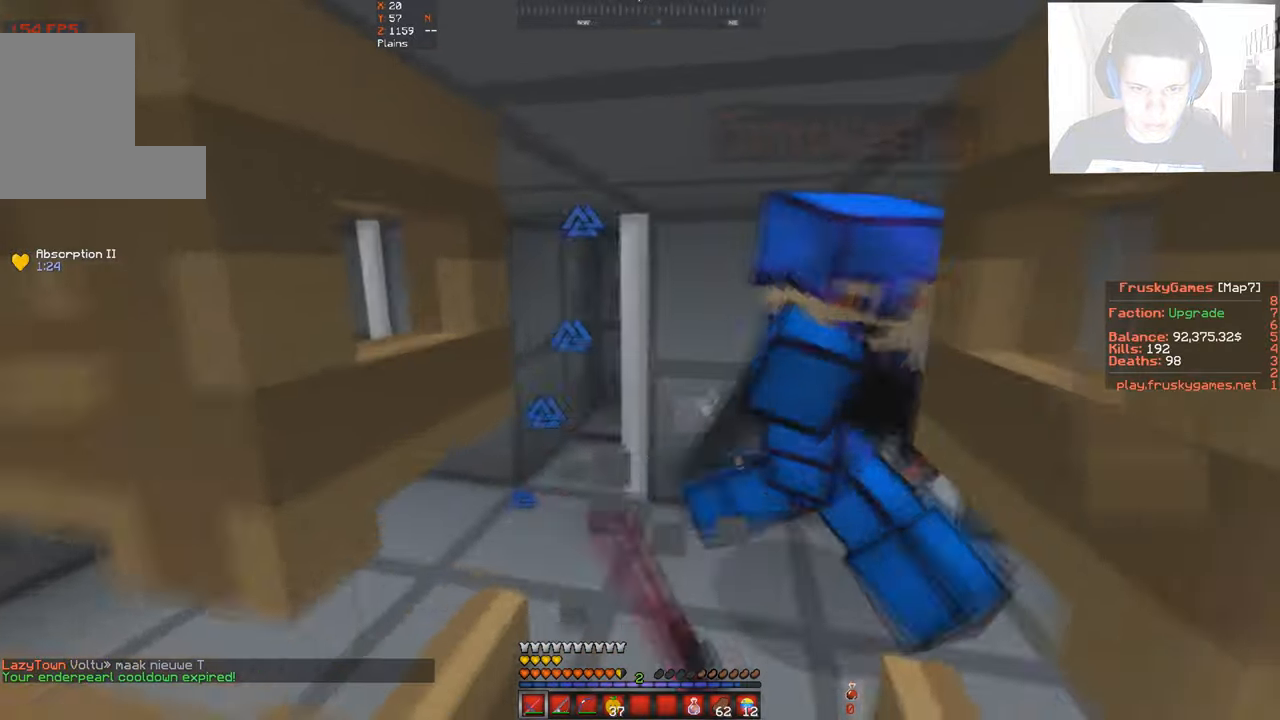
{"keys": ["a", "s"], "events": [[267, "a", "down"], [433, "s", "down"], [500, "w", "up"]]}
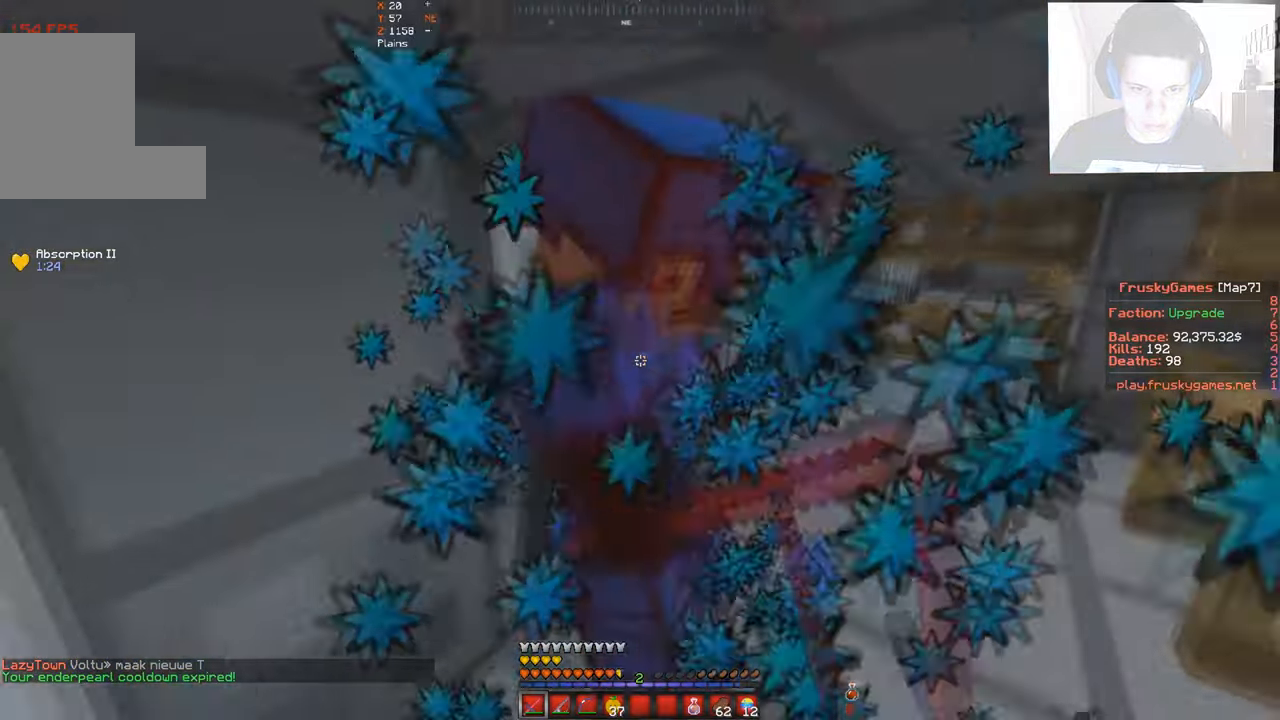
{"keys": ["d", "space", "w"], "events": [[167, "a", "up"], [200, "s", "up"], [267, "space", "down"], [300, "w", "down"], [400, "d", "down"]]}
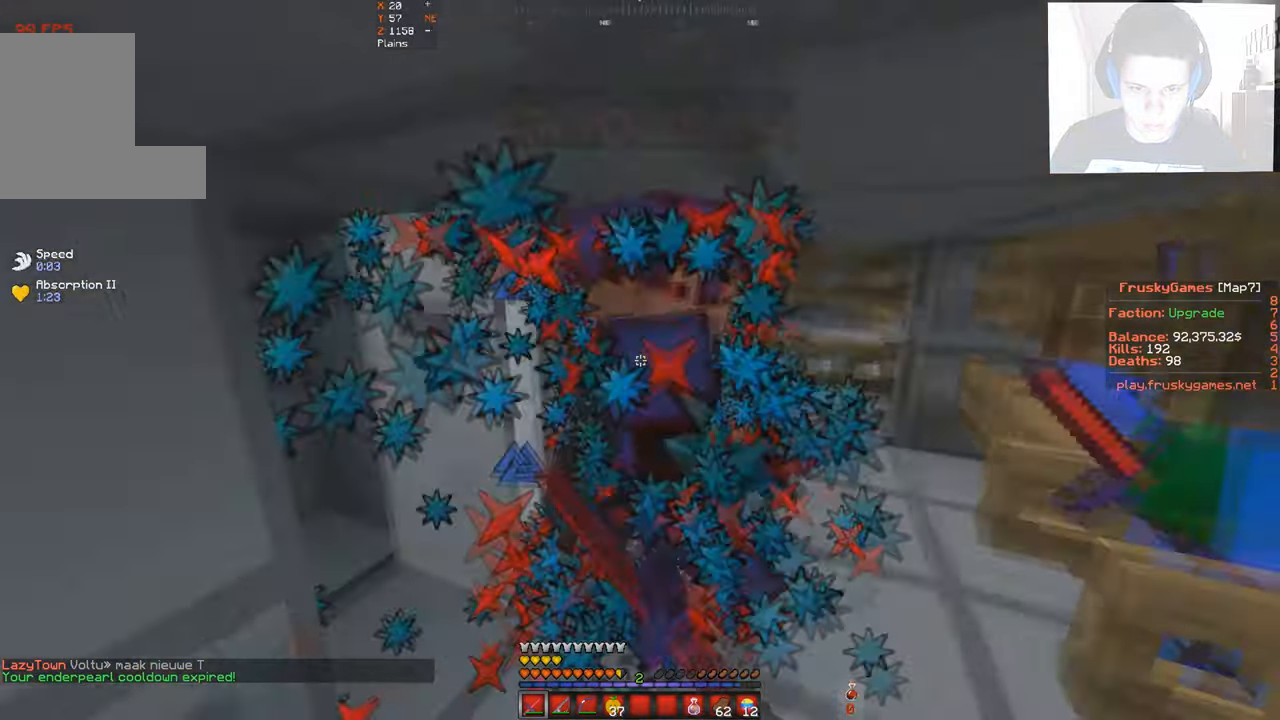
{"keys": ["d", "space", "w"]}
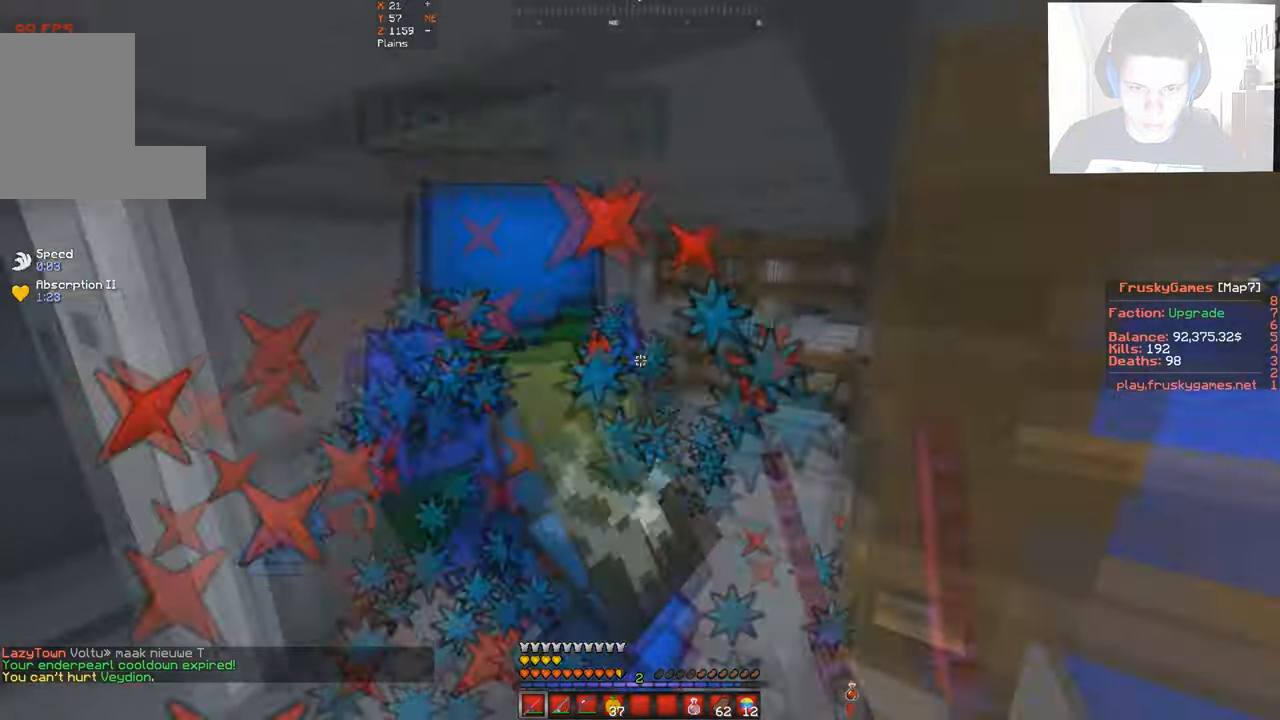
{"keys": ["a", "d"], "events": [[100, "d", "up"], [333, "d", "down"], [367, "w", "up"], [467, "space", "up"], [500, "a", "down"]]}
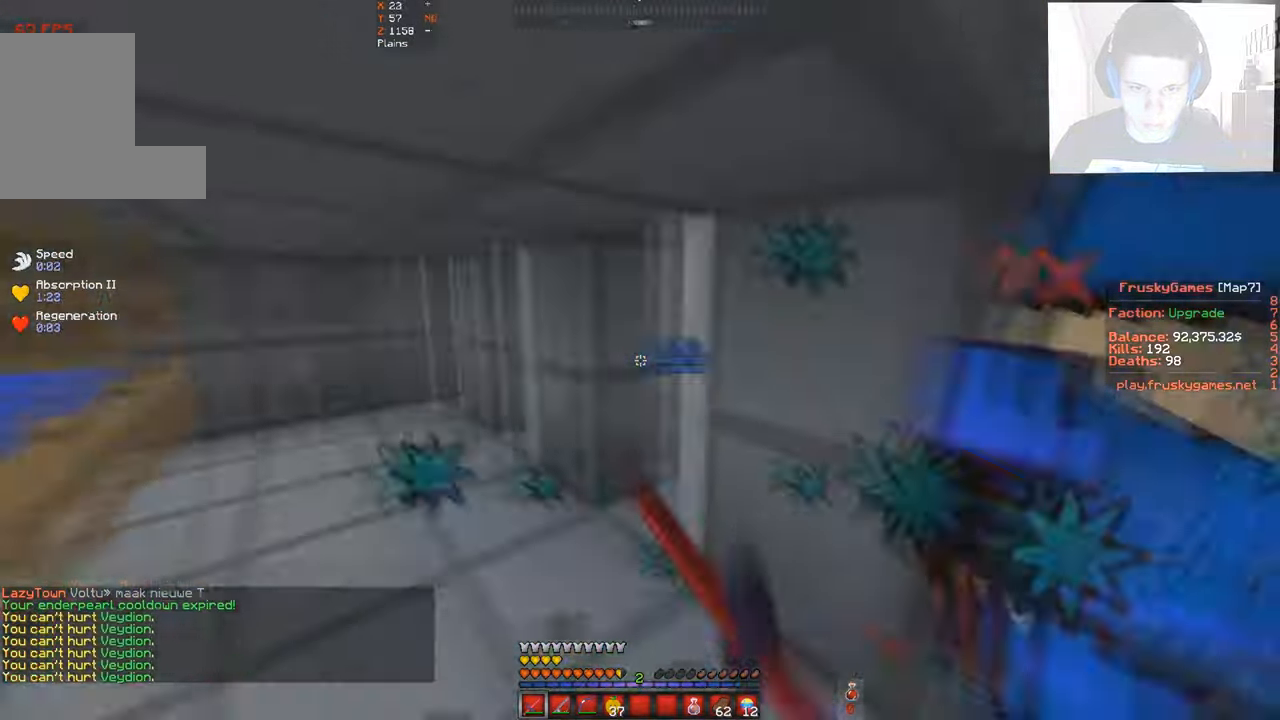
{"keys": ["d", "w"], "events": [[33, "d", "up"], [33, "s", "down"], [133, "w", "down"], [233, "s", "up"], [267, "a", "up"], [267, "d", "down"]]}
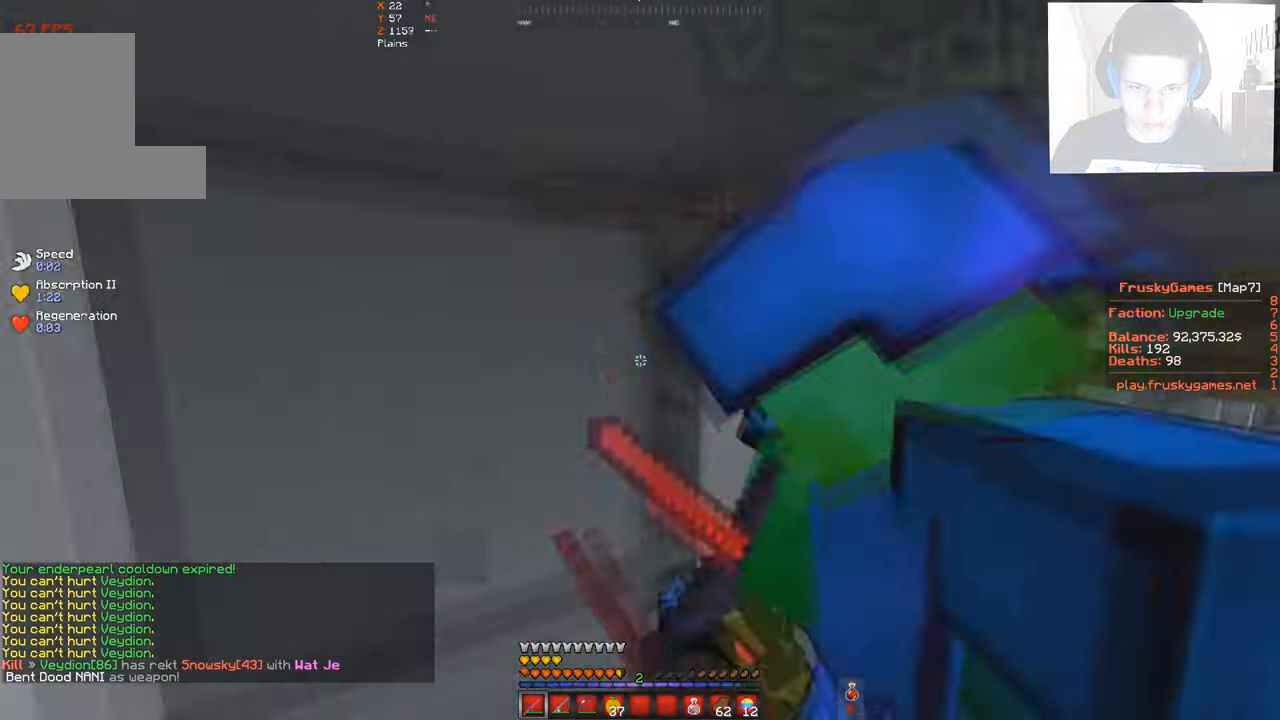
{"keys": ["s"], "events": [[367, "d", "up"], [367, "s", "down"], [367, "w", "up"]]}
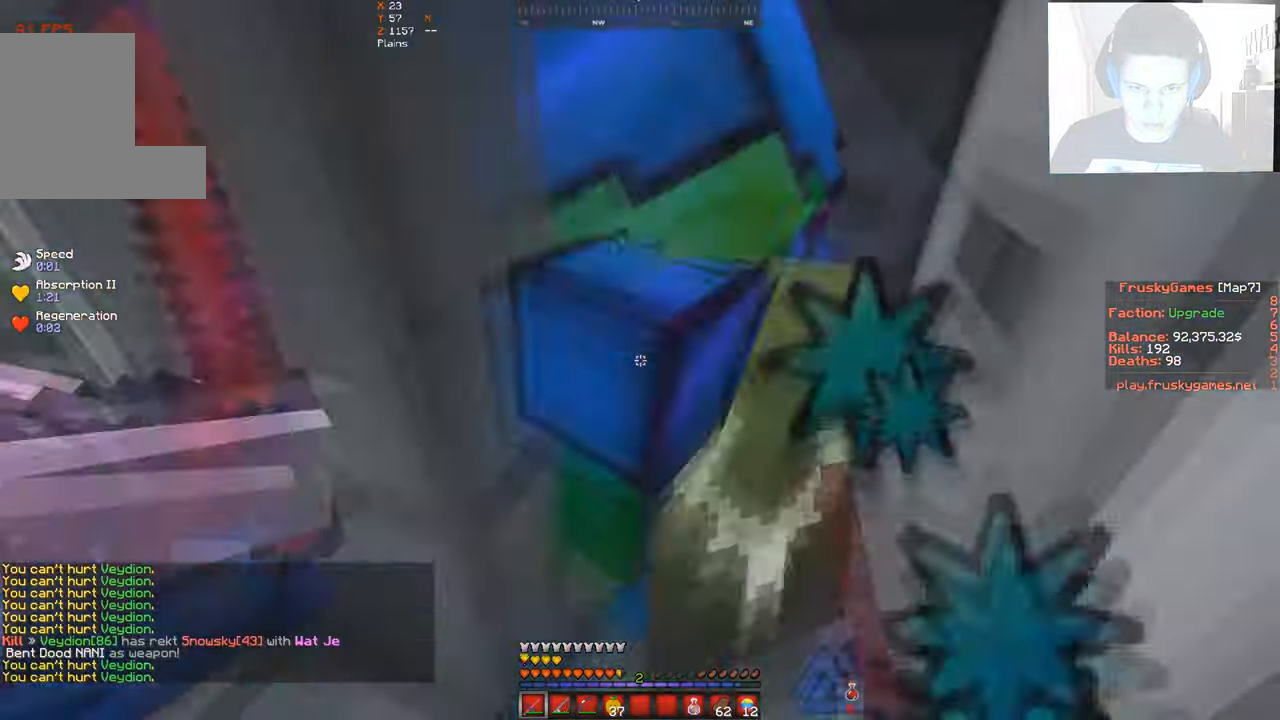
{"keys": [], "events": [[233, "s", "up"]]}
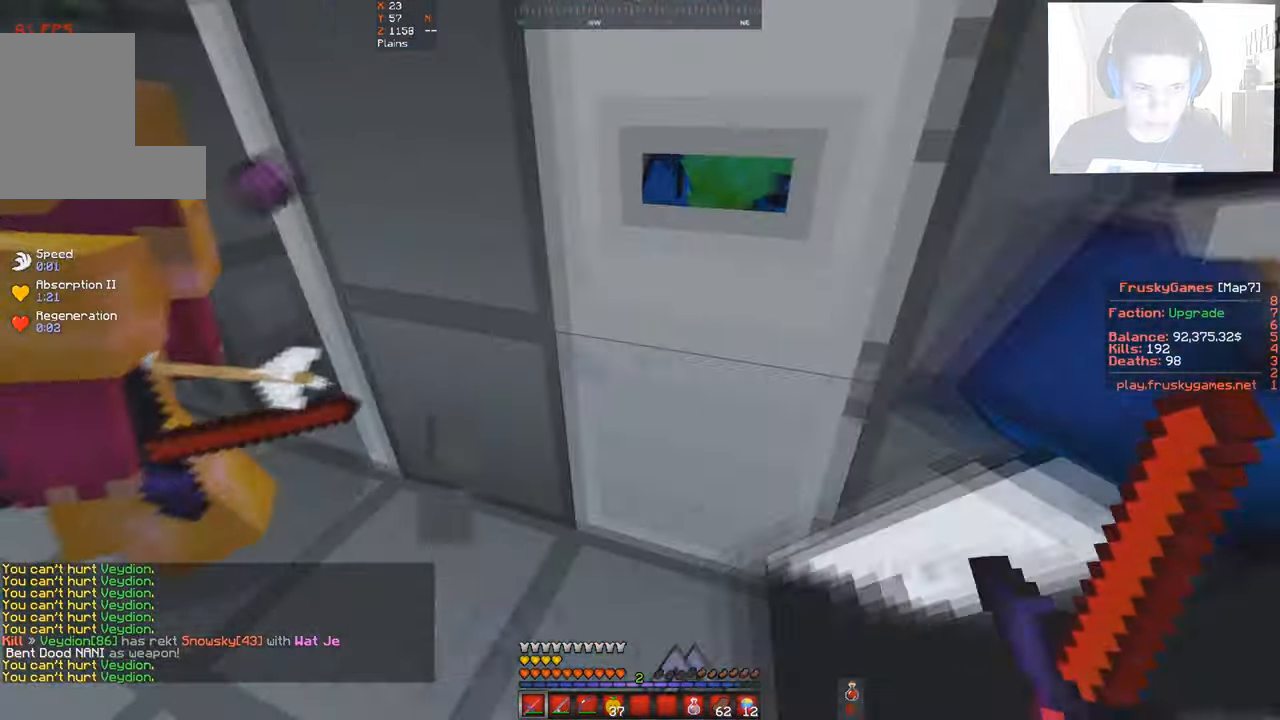
{"keys": []}
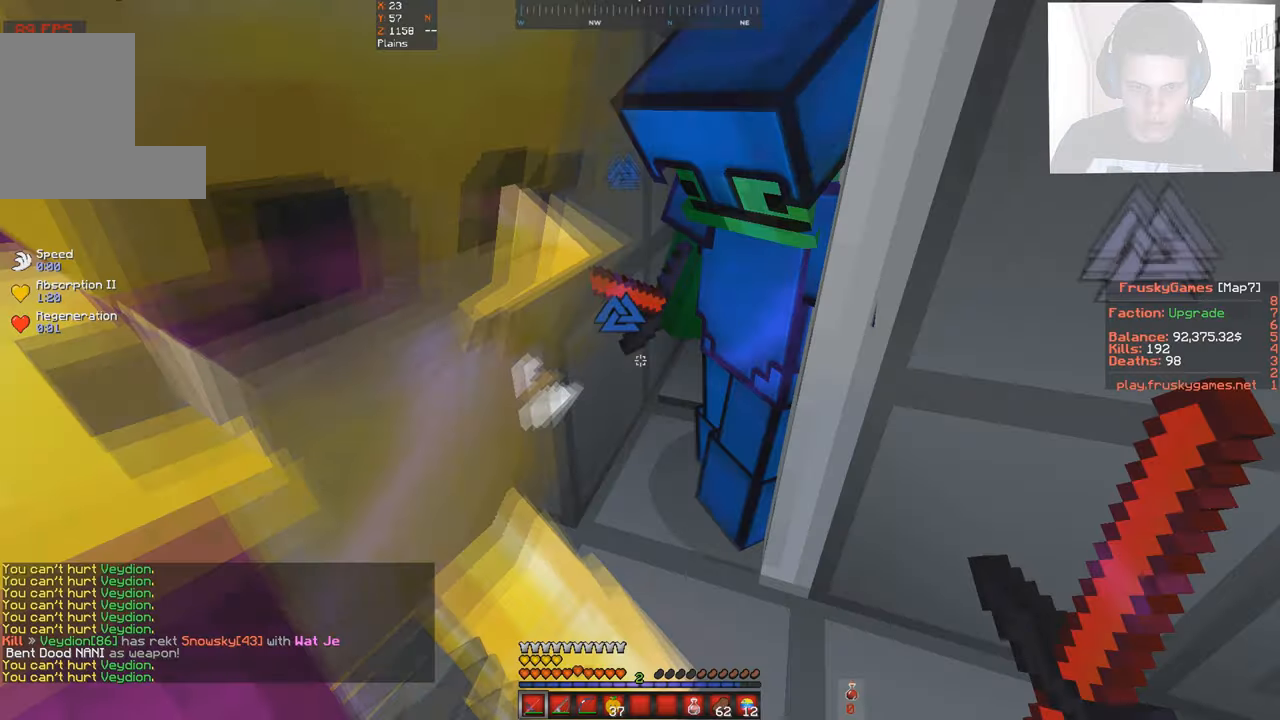
{"keys": ["a", "w"], "events": [[133, "a", "down"], [200, "w", "down"]]}
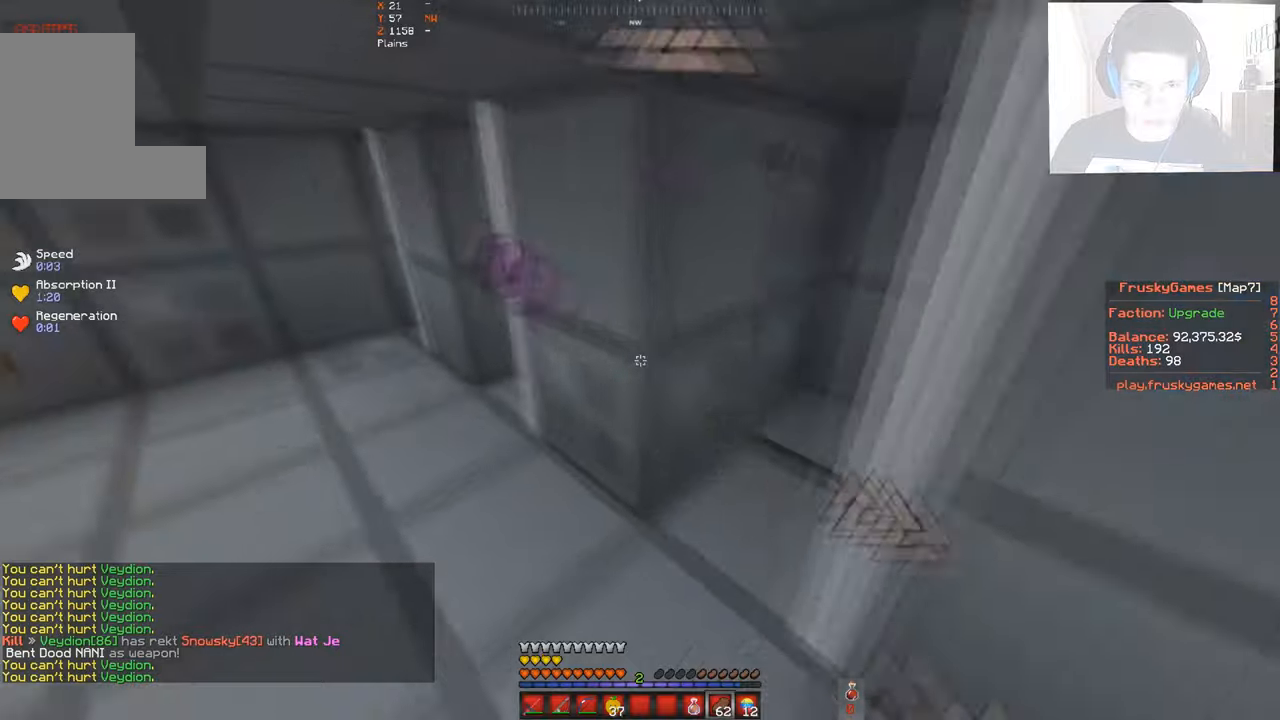
{"keys": [], "events": [[233, "a", "up"], [233, "s", "down"], [233, "w", "up"], [466, "s", "up"]]}
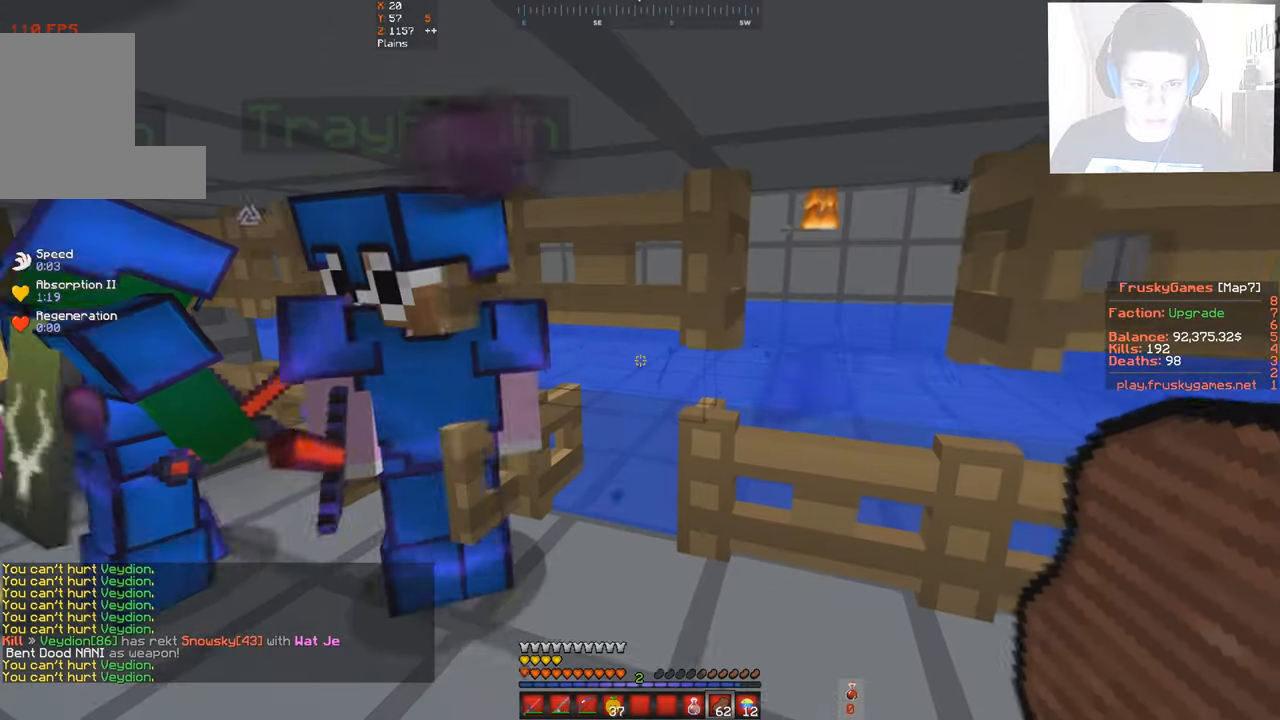
{"keys": ["d"], "events": [[366, "d", "down"]]}
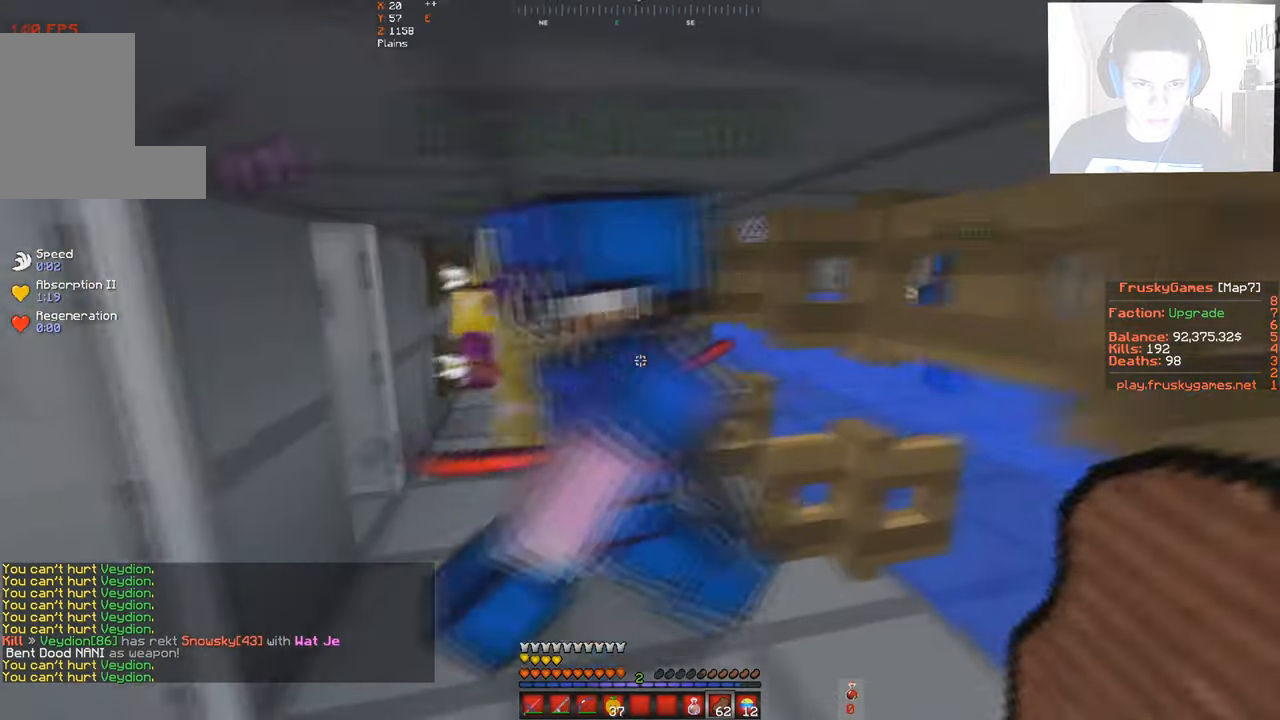
{"keys": ["a", "s"], "events": [[100, "d", "up"], [266, "s", "down"], [366, "a", "down"]]}
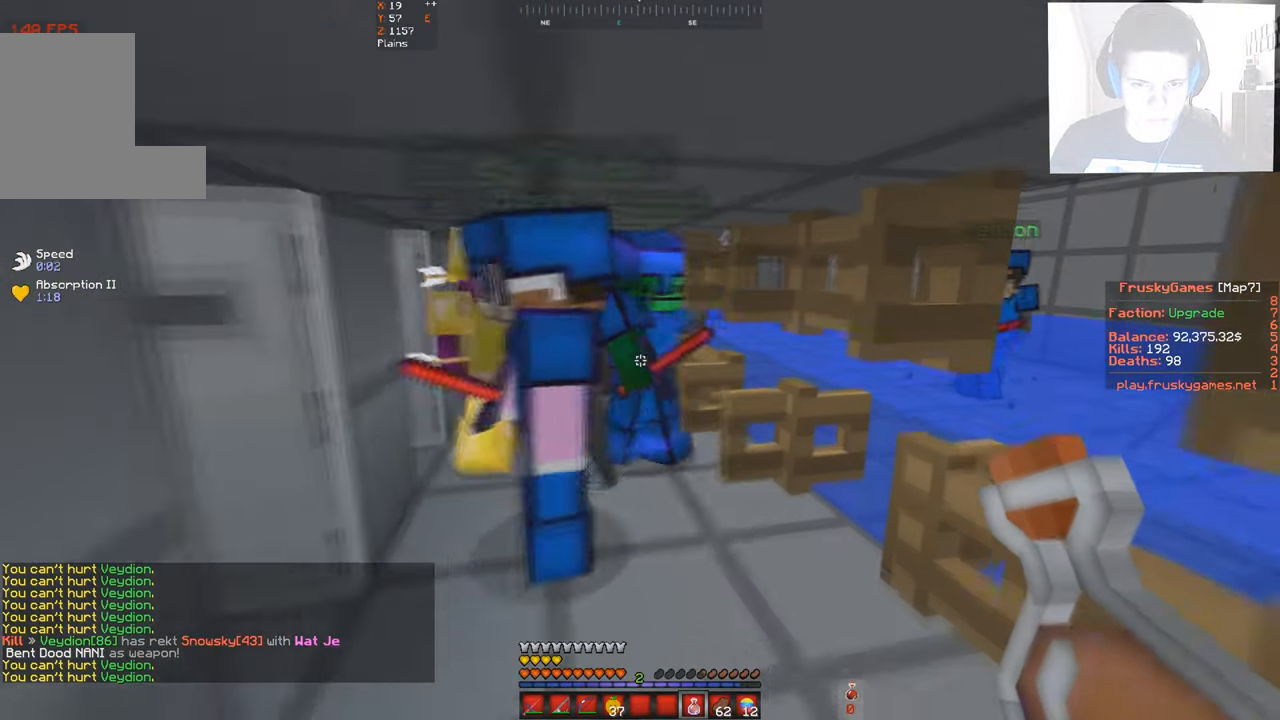
{"keys": [], "events": [[33, "a", "up"], [66, "s", "up"]]}
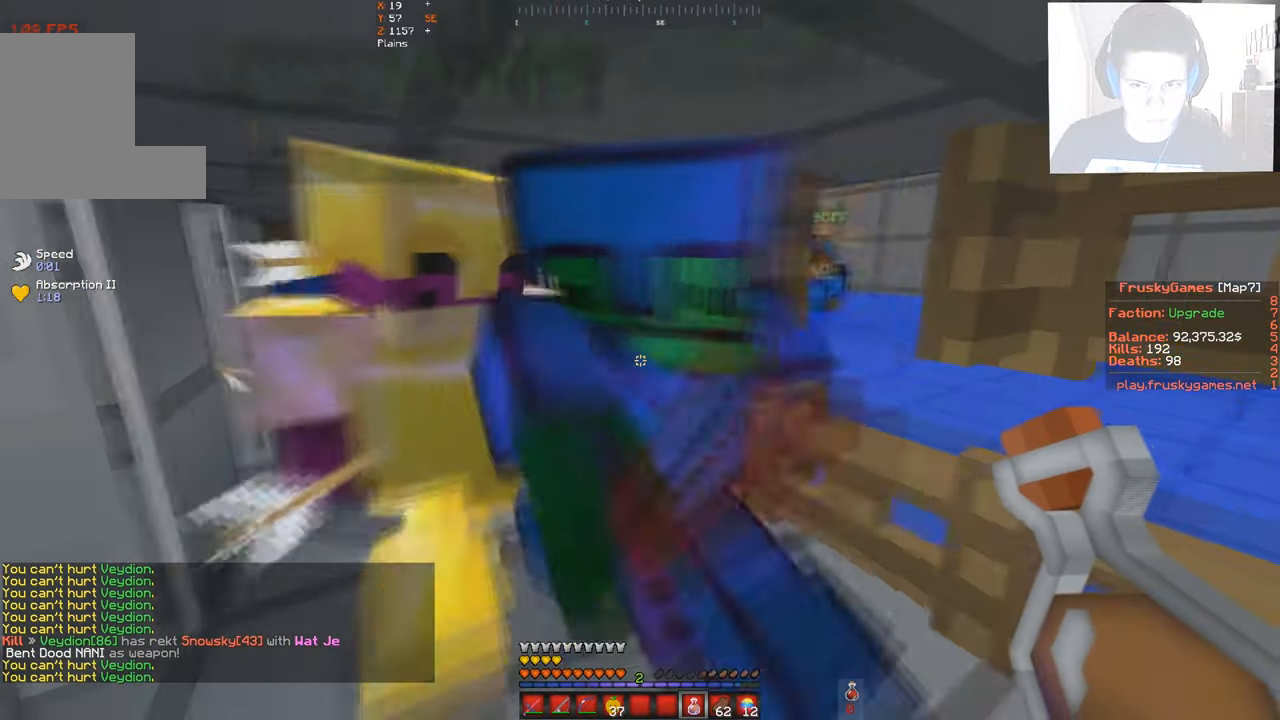
{"keys": [], "events": [[100, "w", "down"], [166, "a", "down"], [466, "a", "up"], [466, "w", "up"]]}
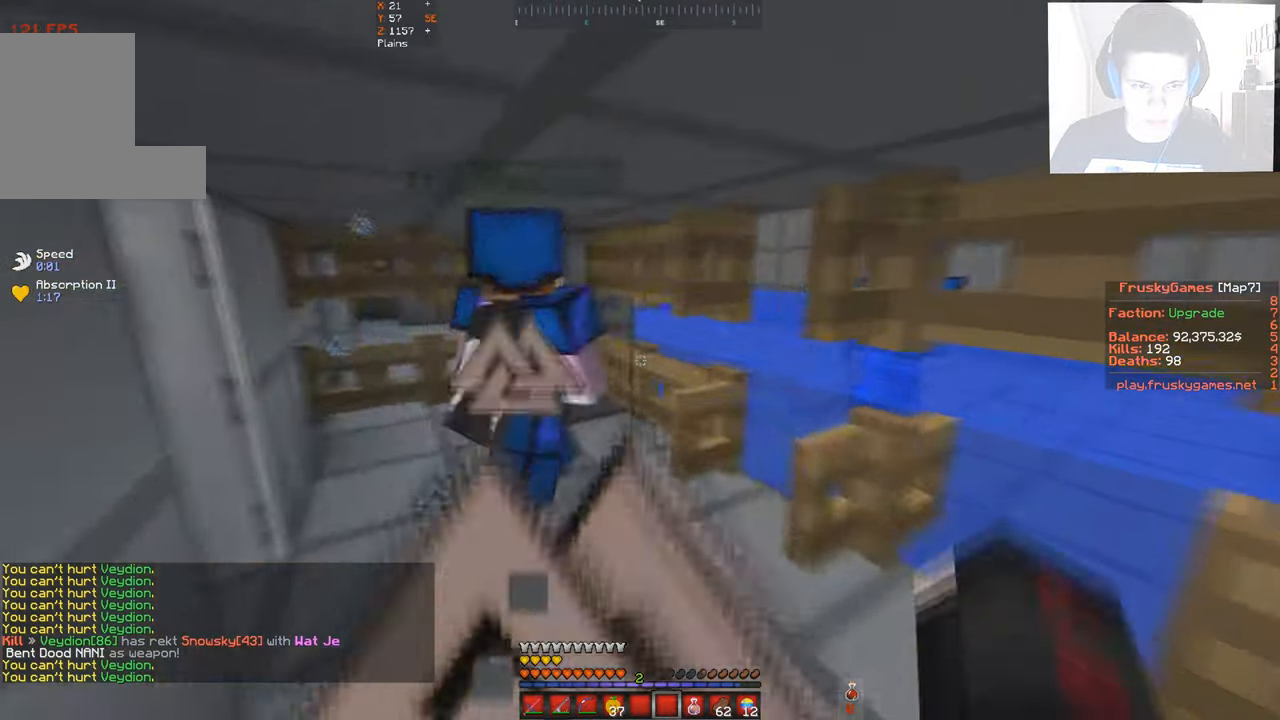
{"keys": ["s"], "events": [[466, "s", "down"]]}
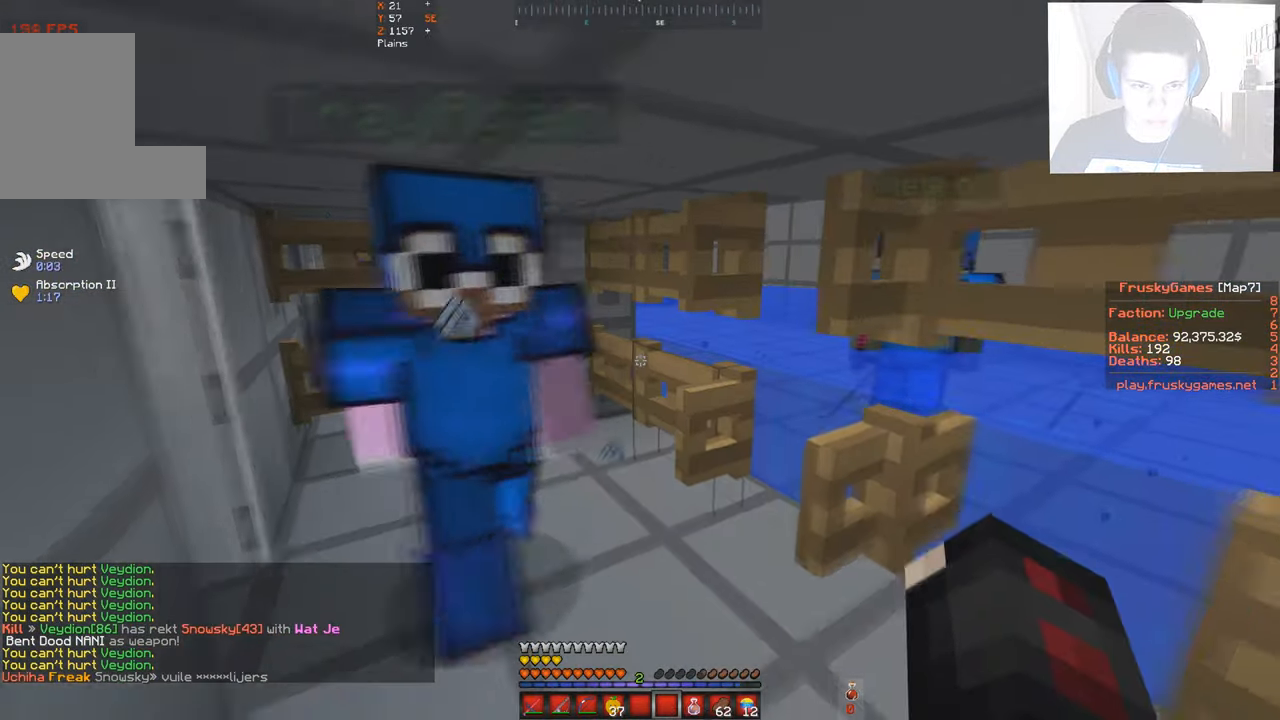
{"keys": ["s", "space"], "events": [[366, "space", "down"]]}
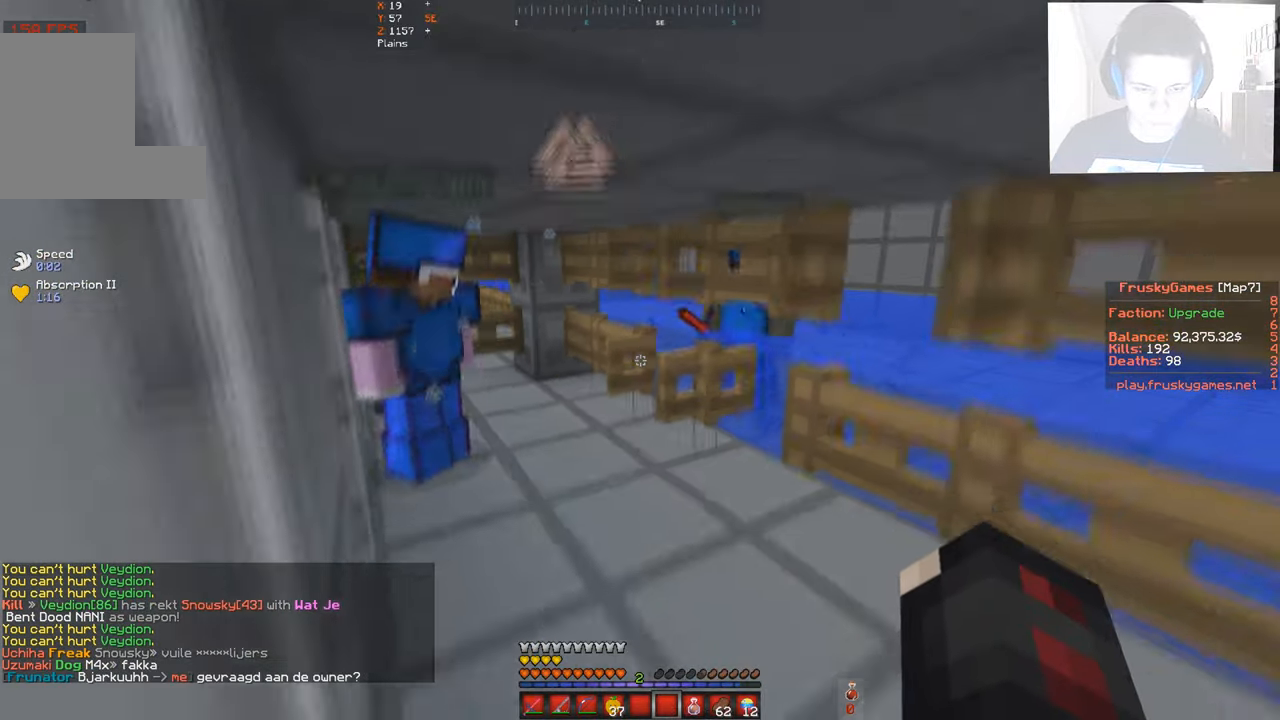
{"keys": [], "events": [[33, "space", "up"], [200, "s", "up"]]}
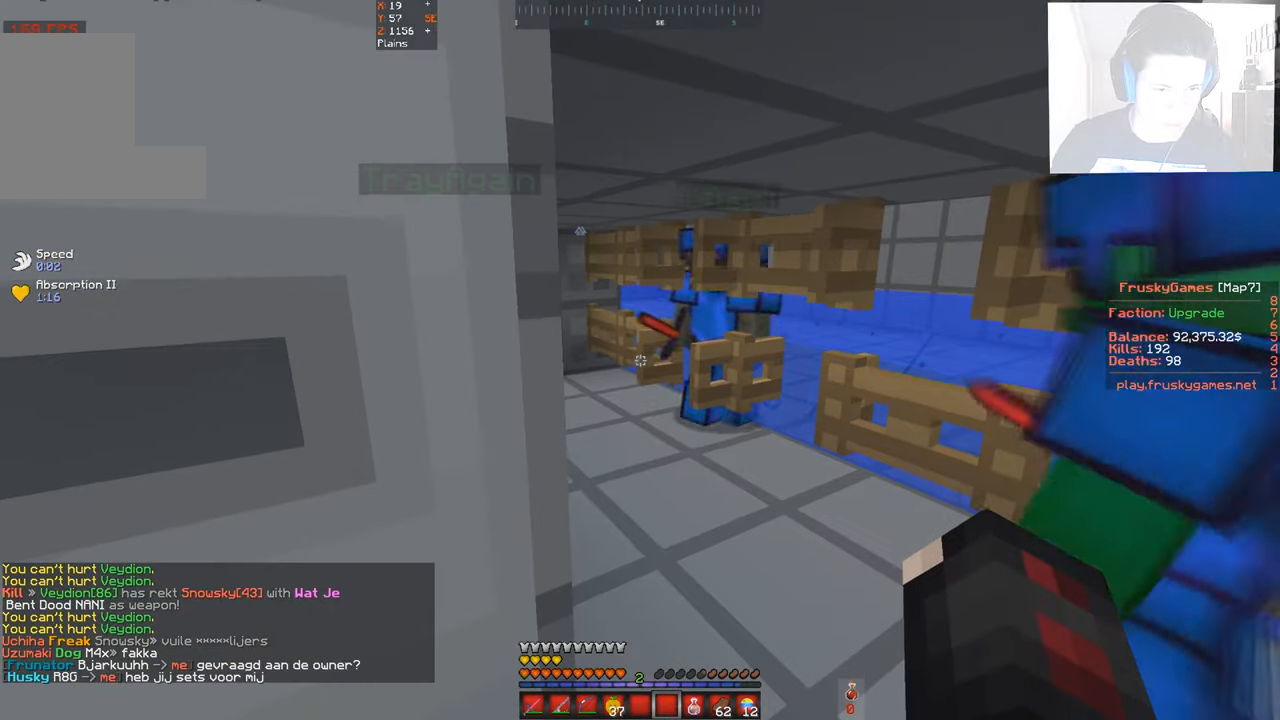
{"keys": [], "events": [[233, "d", "down"], [233, "w", "down"], [400, "d", "up"], [400, "w", "up"]]}
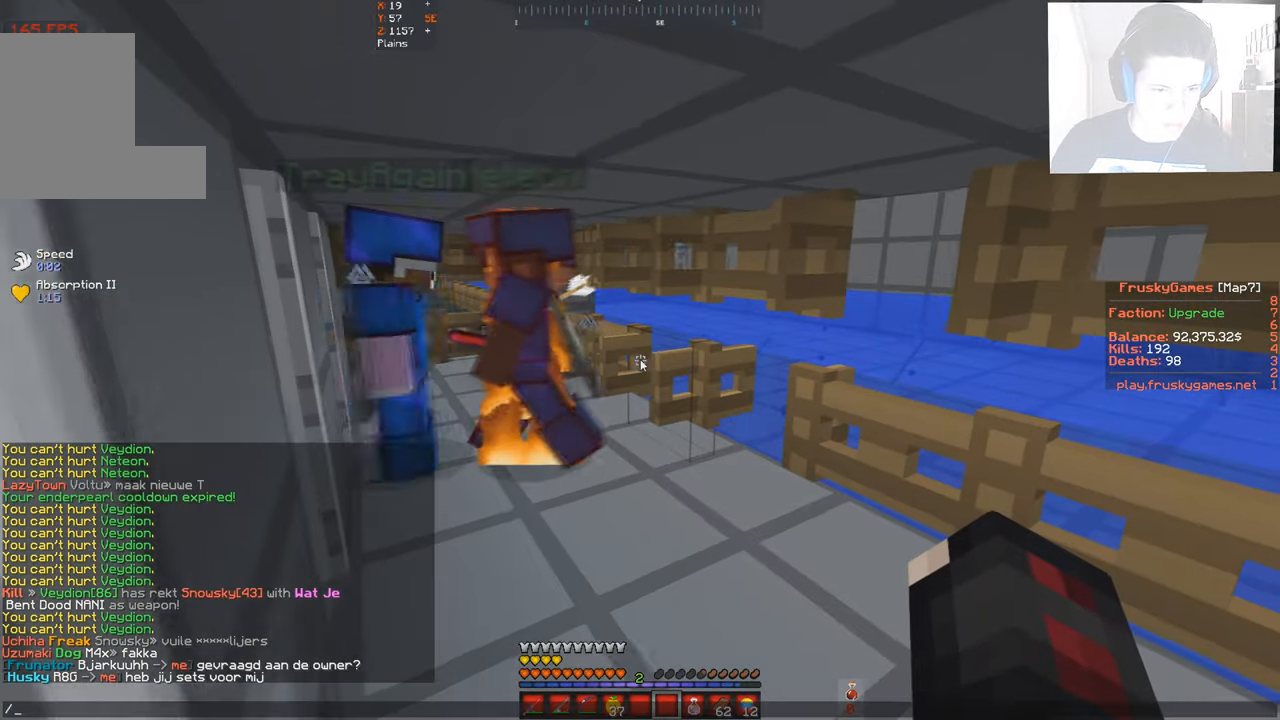
{"keys": [], "events": []}
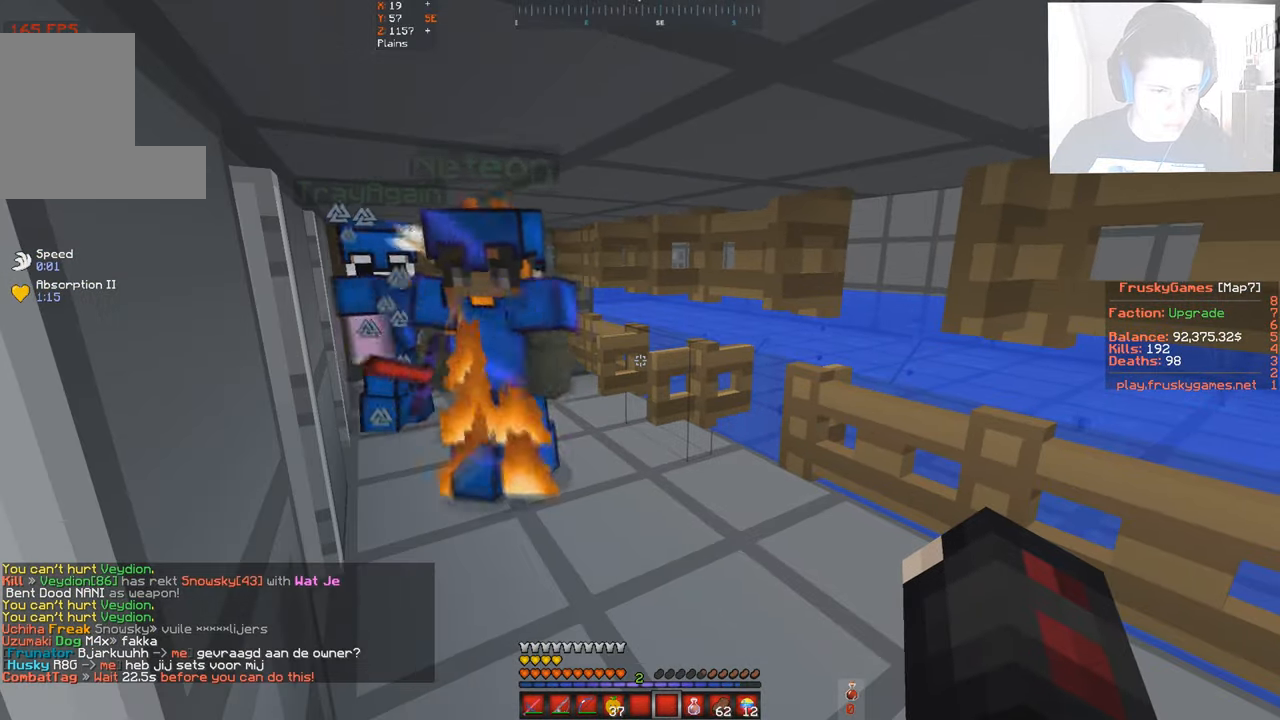
{"keys": ["a", "w"], "events": [[300, "w", "down"], [467, "a", "down"]]}
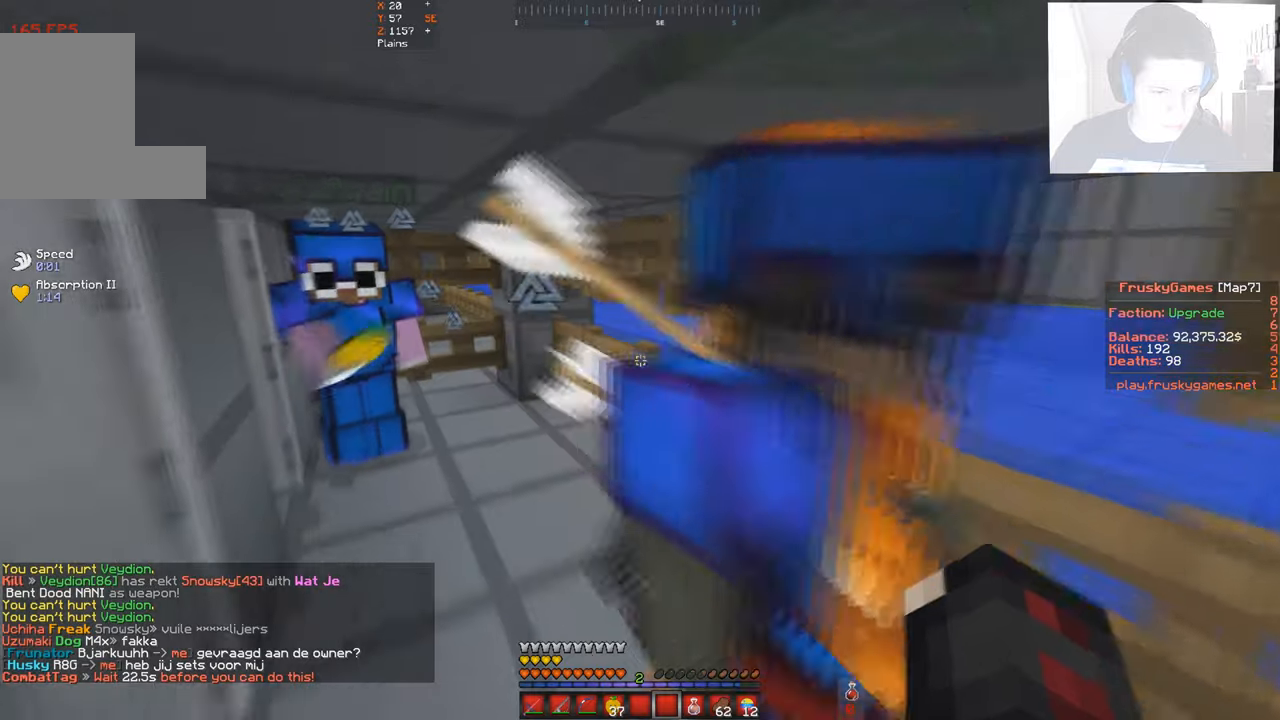
{"keys": [], "events": [[267, "a", "up"], [300, "w", "up"]]}
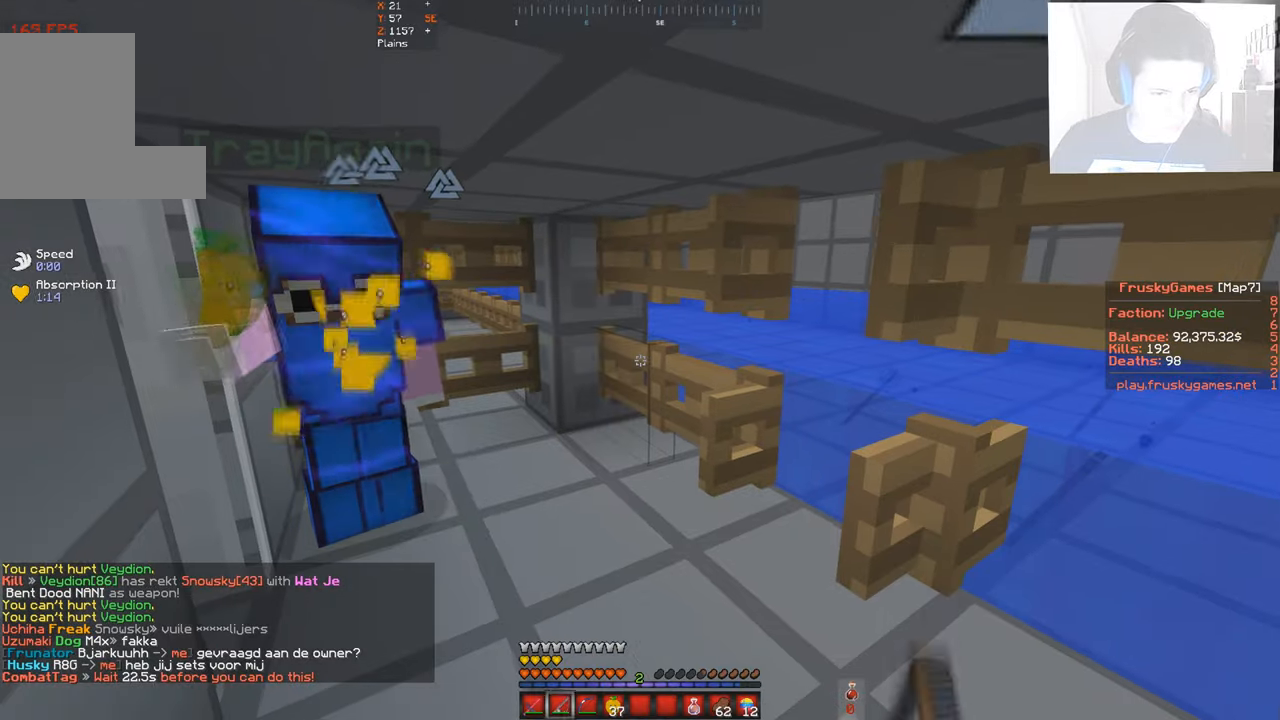
{"keys": [], "events": []}
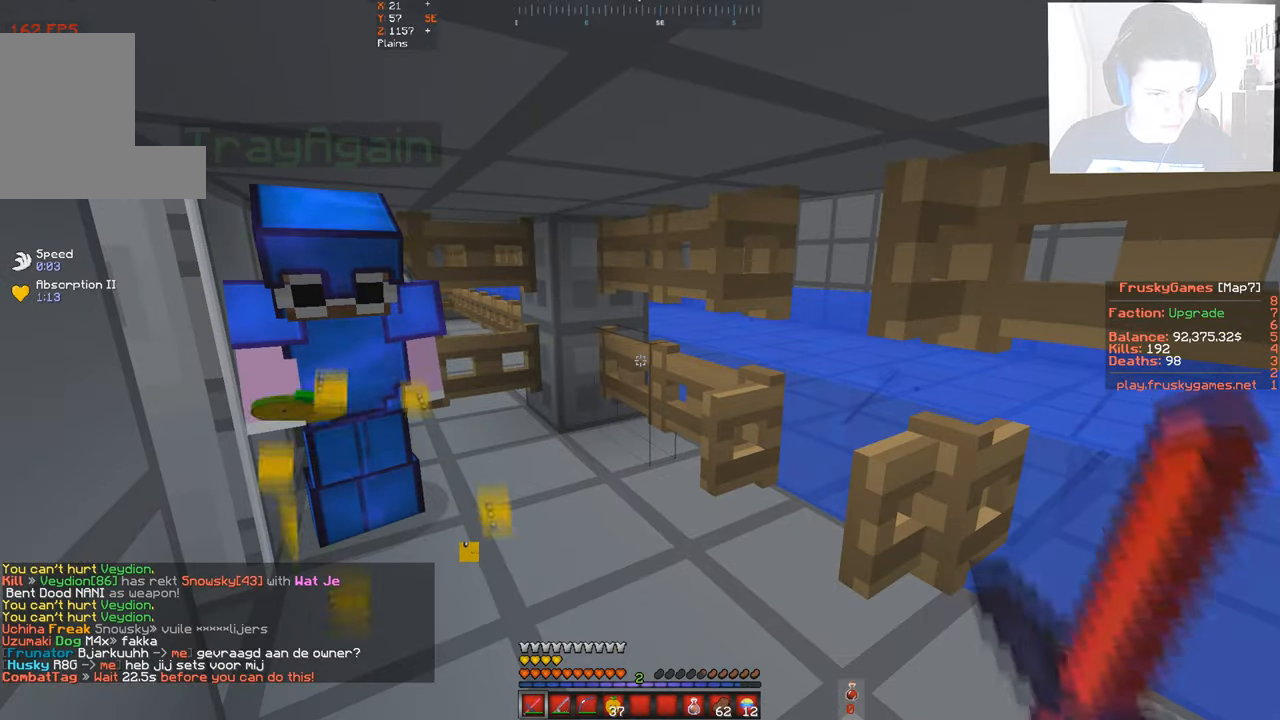
{"keys": ["w"], "events": [[334, "w", "down"]]}
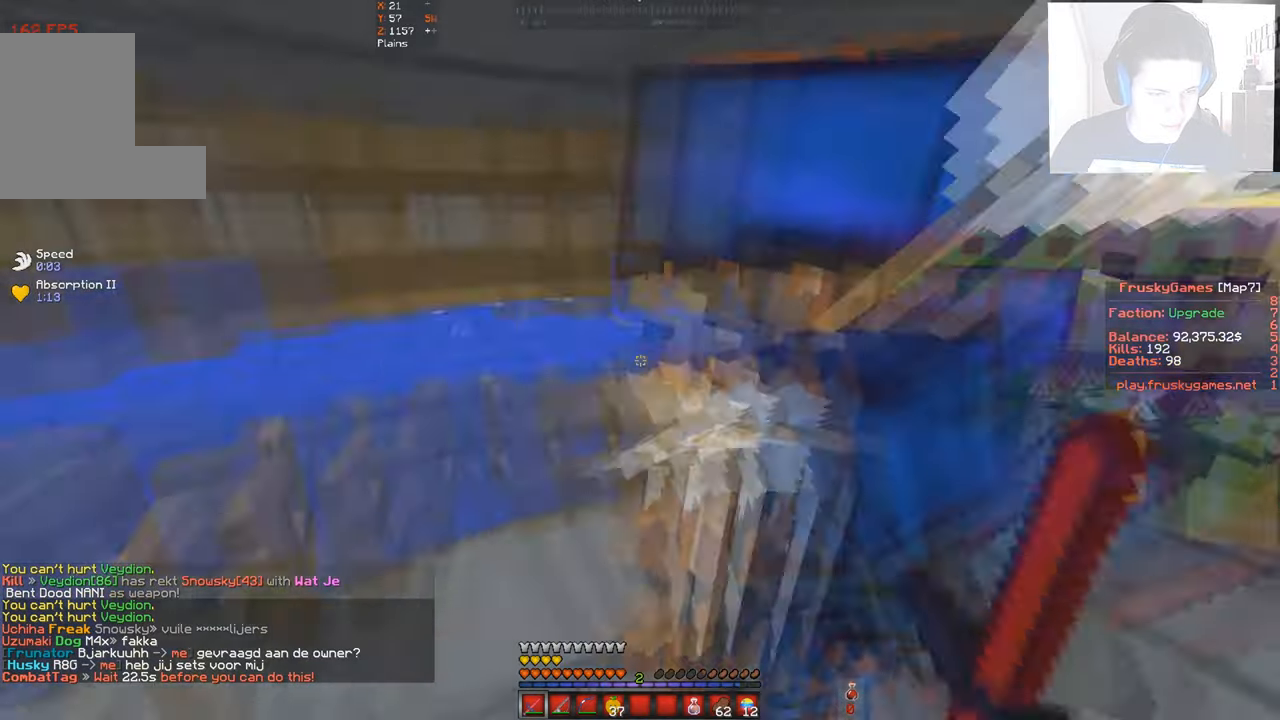
{"keys": ["d", "w"], "events": [[34, "d", "down"], [367, "d", "up"], [434, "d", "down"]]}
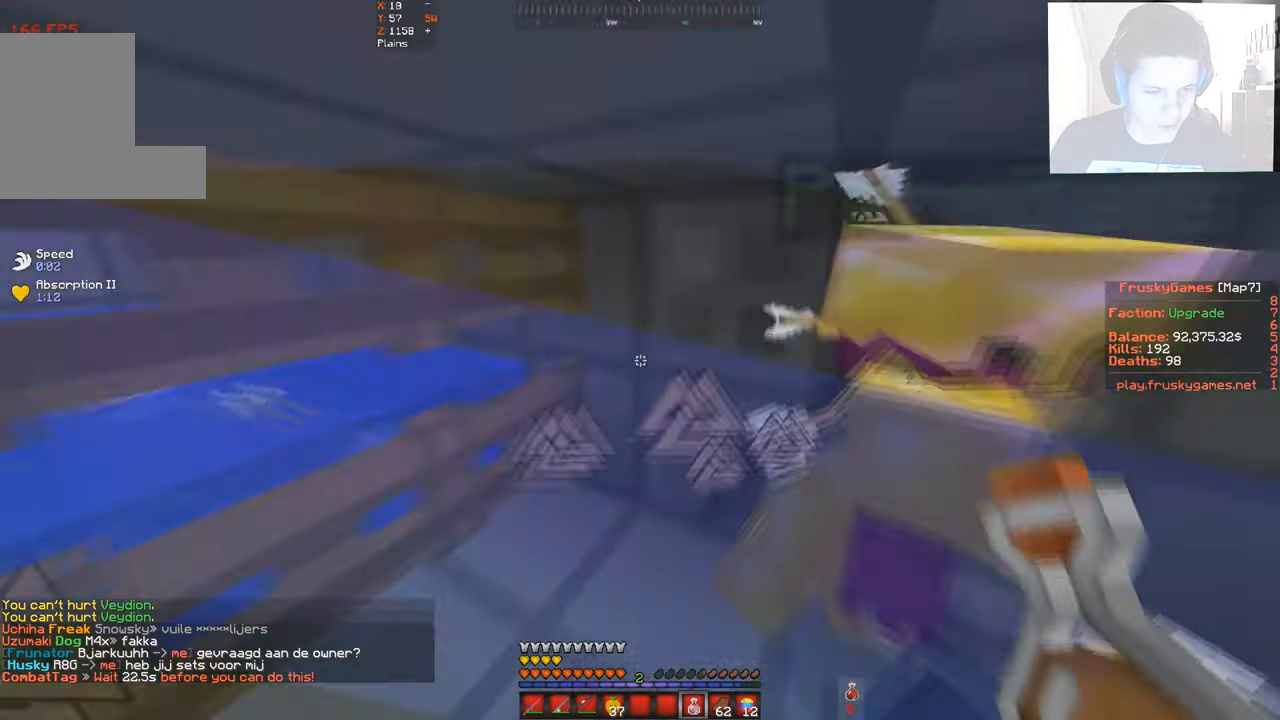
{"keys": [], "events": [[100, "d", "up"], [267, "w", "up"]]}
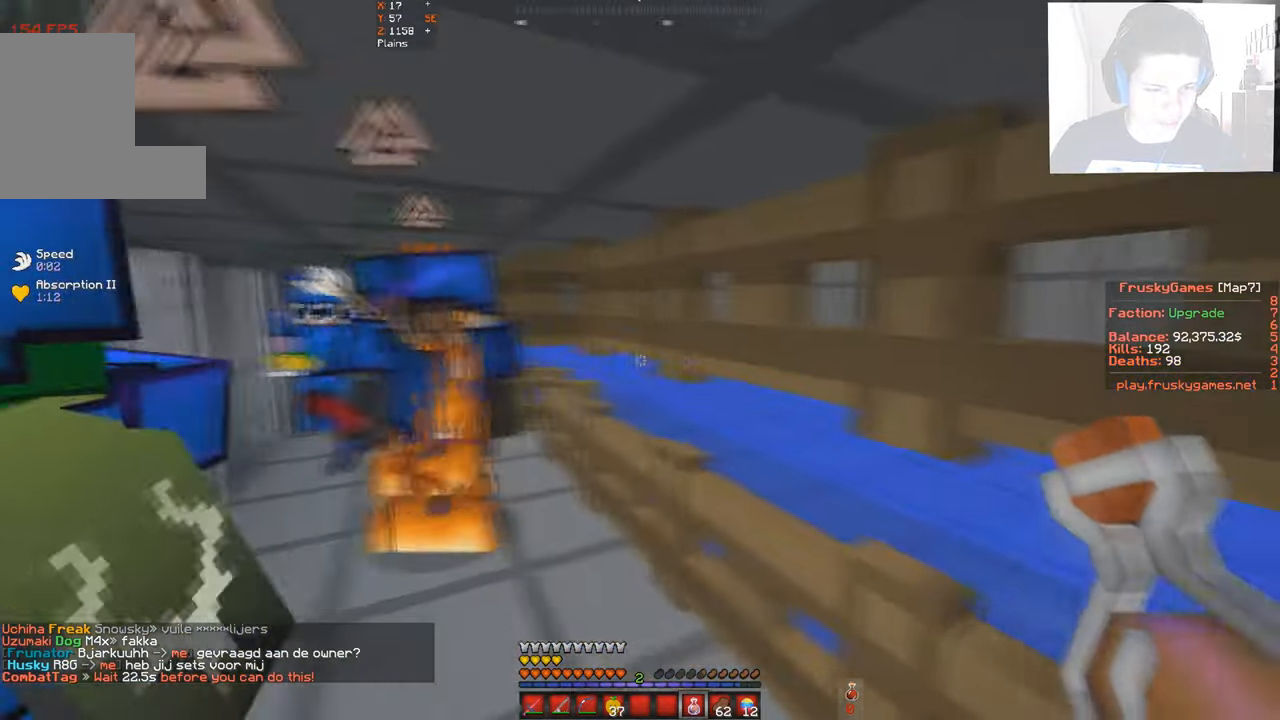
{"keys": [], "events": []}
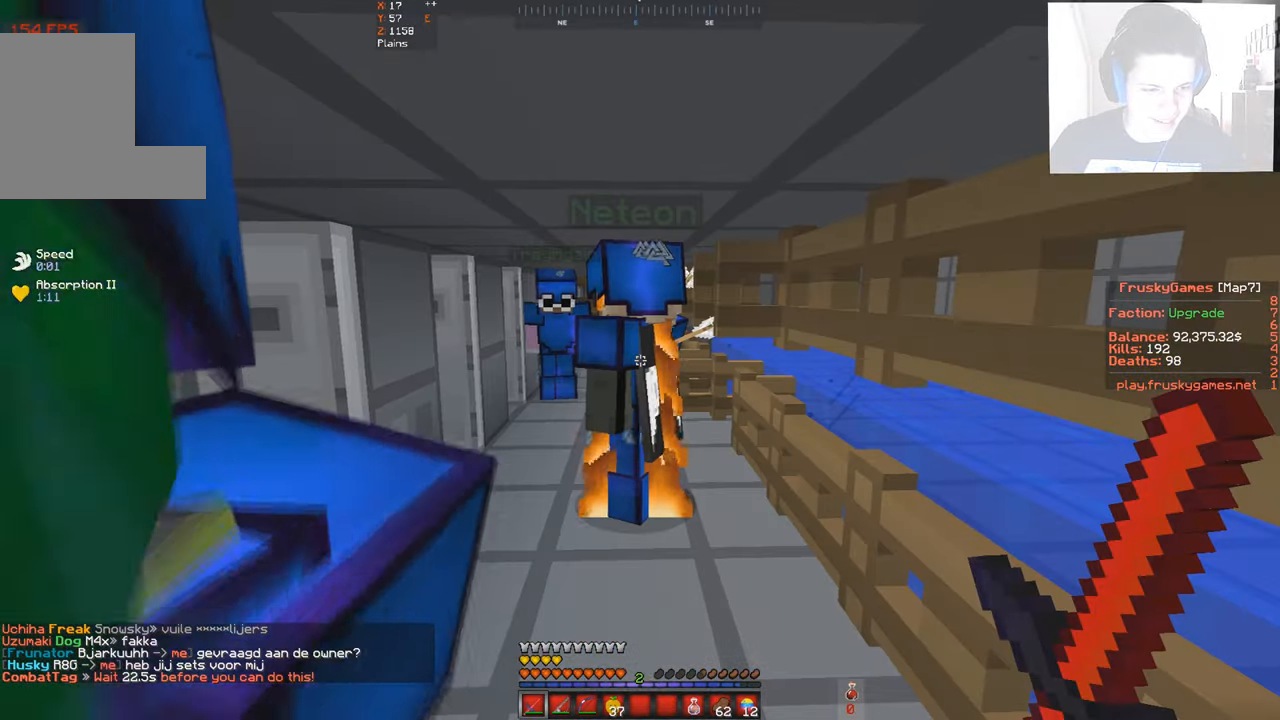
{"keys": [], "events": [[134, "w", "down"], [267, "a", "down"], [467, "a", "up"], [467, "w", "up"]]}
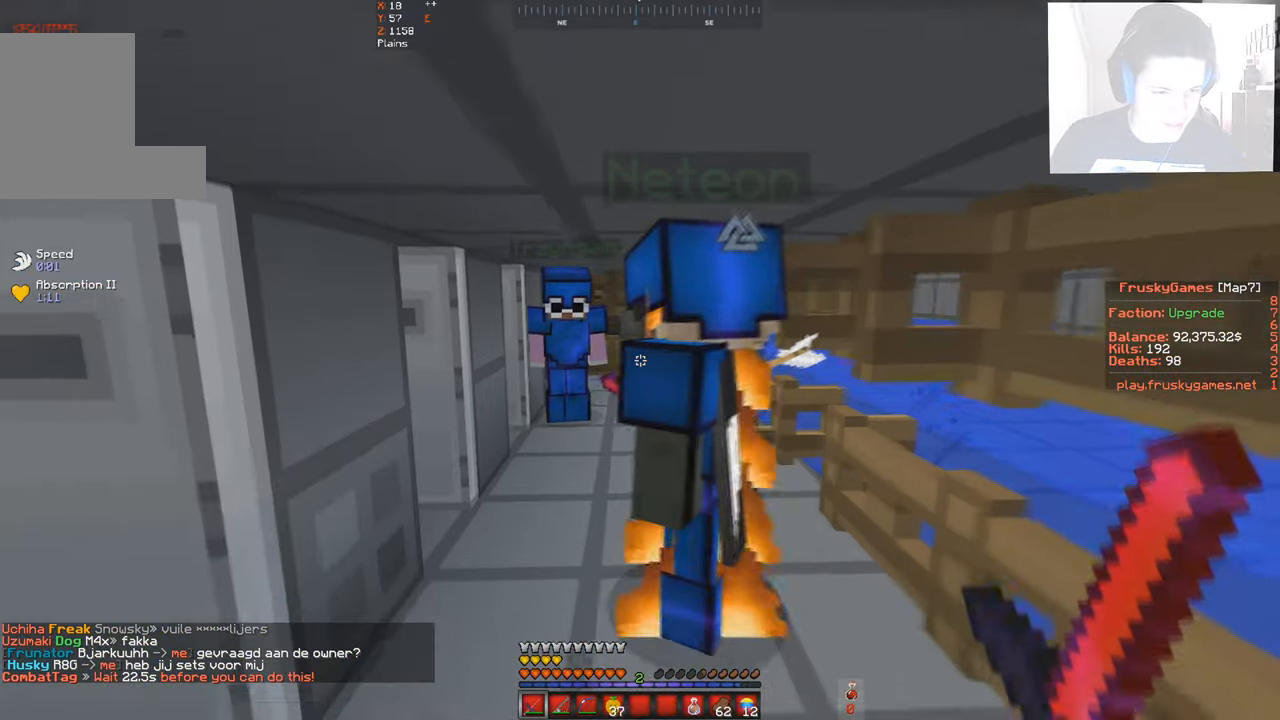
{"keys": [], "events": []}